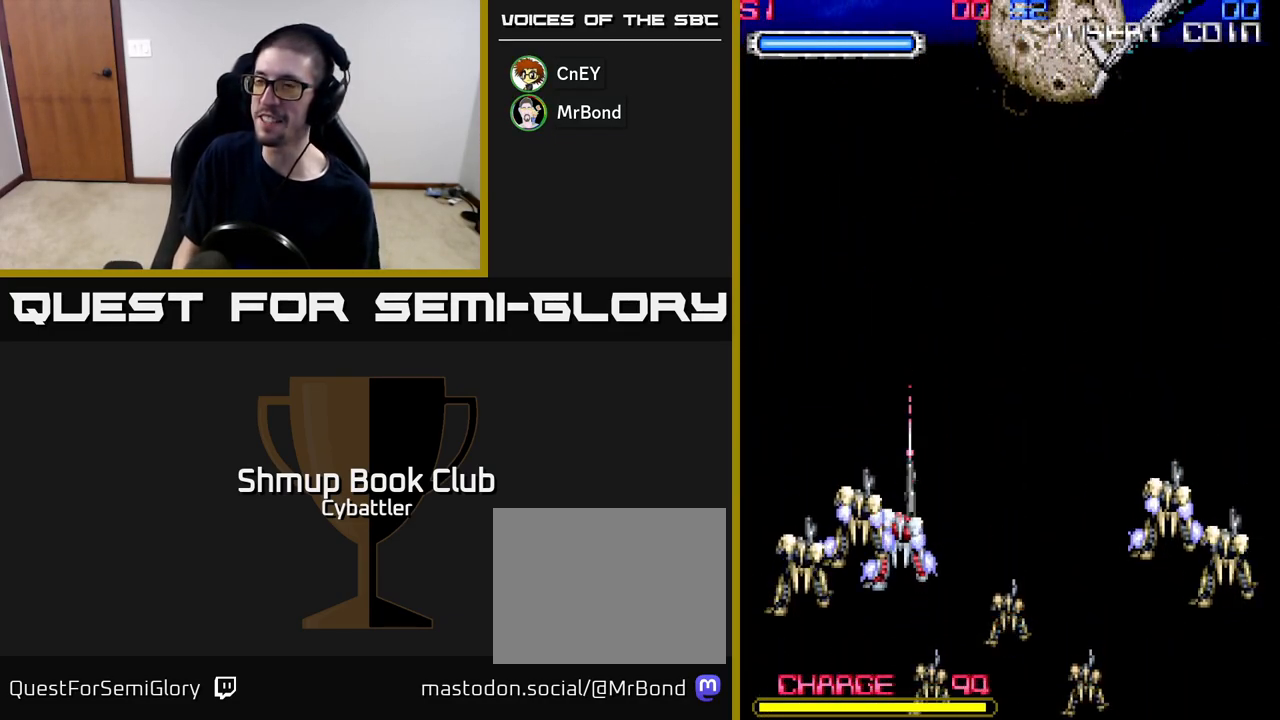
Gameplay with a controller (Xbox layout); each line is a JSON object with the inputs held at the frame after it. "events" lists button and stick changes between this image and that frame as [ms after this image, input, new state], when the widget could be followed in between. Not read: left_stick.
{"buttons": [], "right_stick": "center", "events": []}
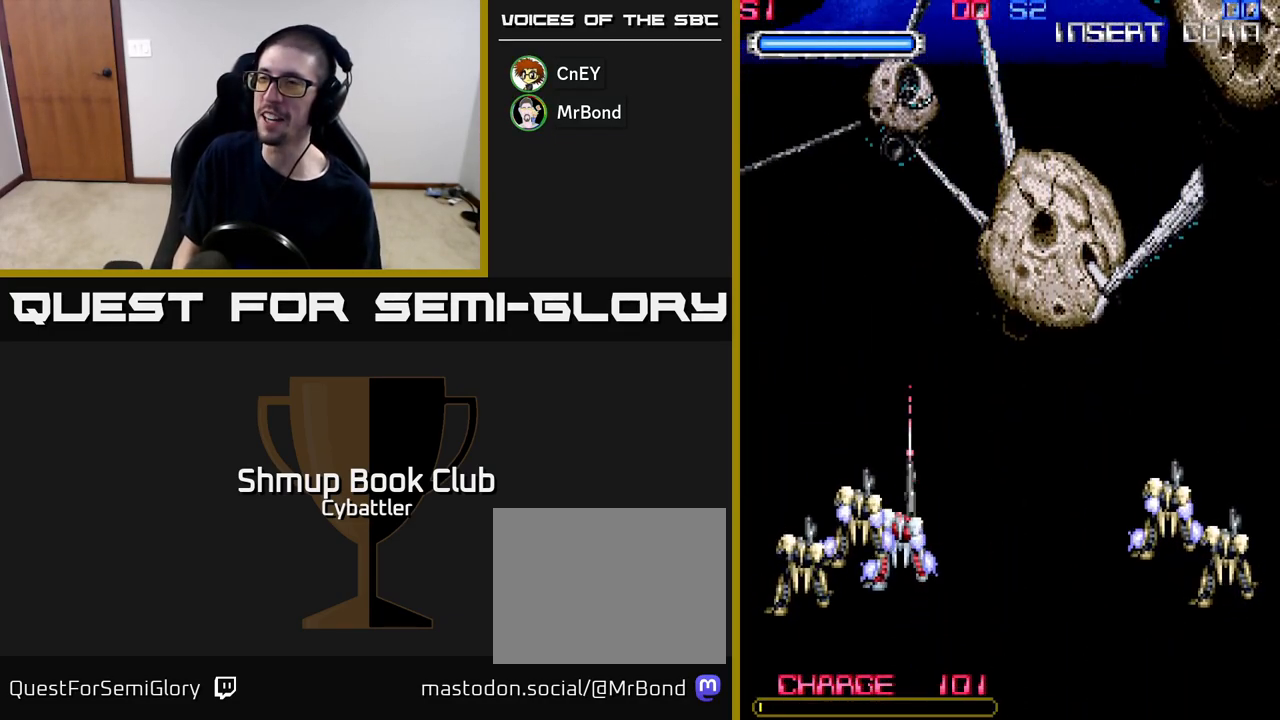
{"buttons": [], "right_stick": "center", "events": []}
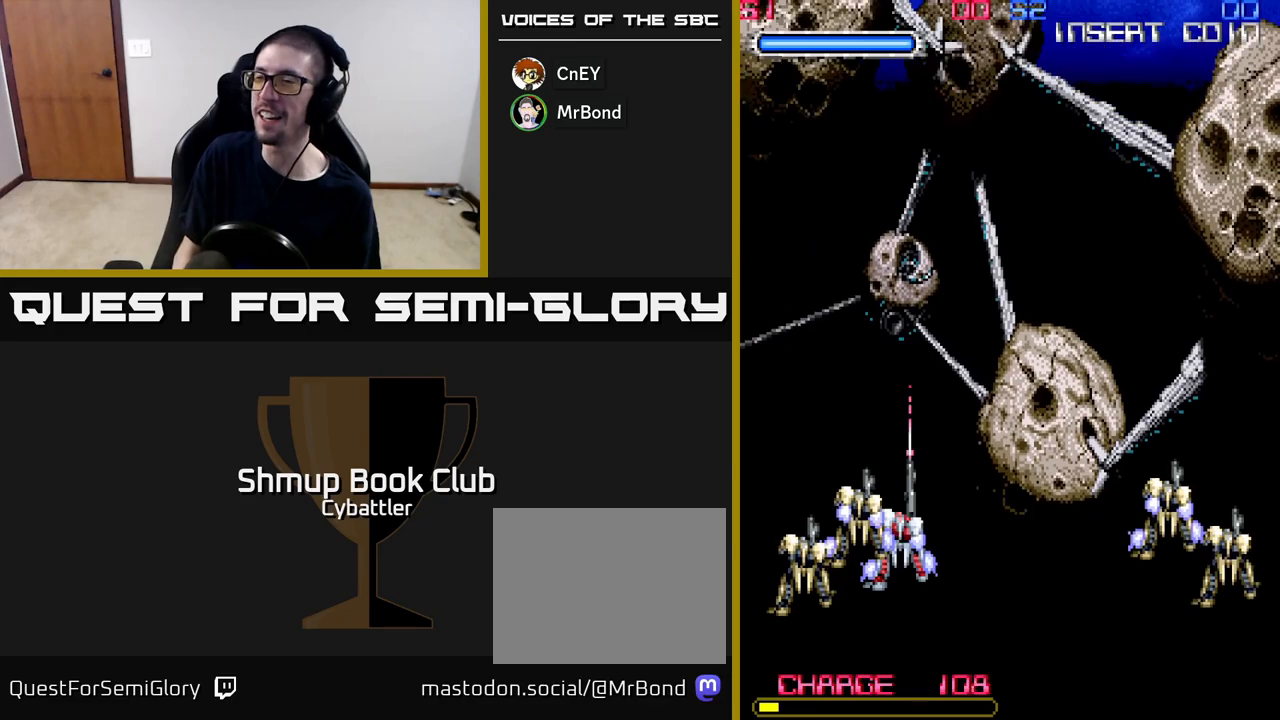
{"buttons": [], "right_stick": "center", "events": [[267, "DPAD_UP", "down"], [483, "DPAD_UP", "up"]]}
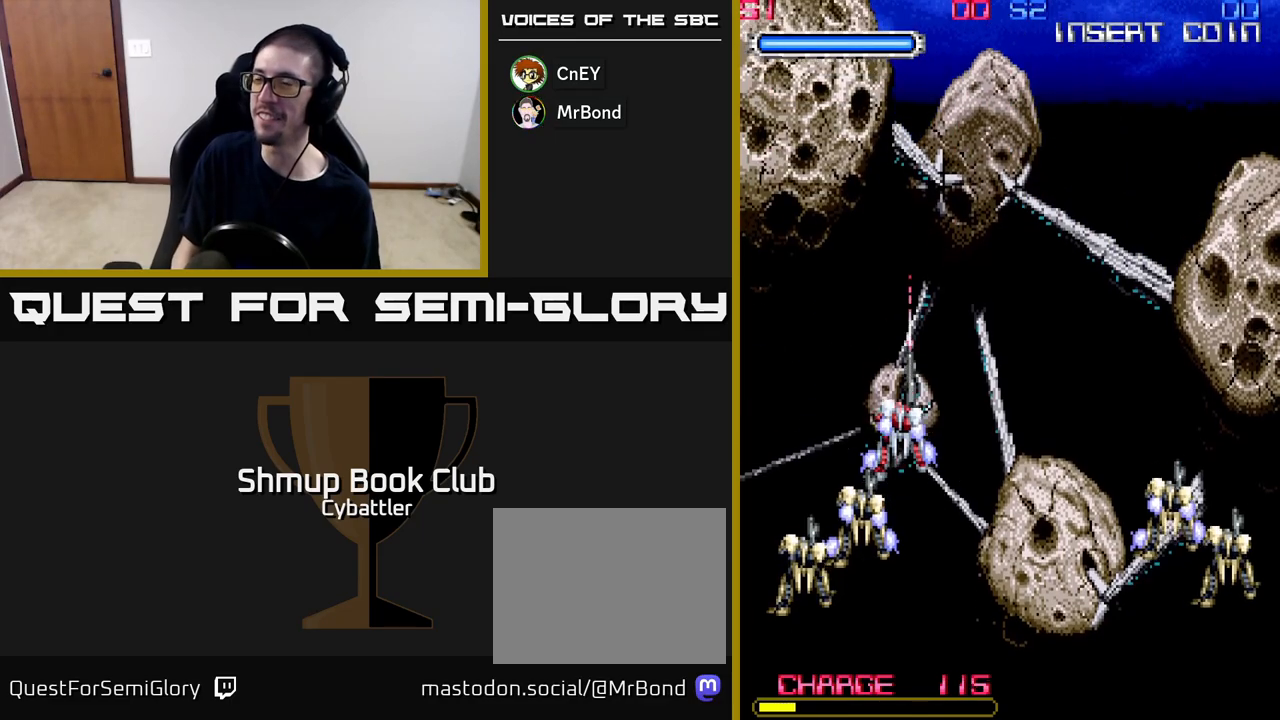
{"buttons": [], "right_stick": "center", "events": []}
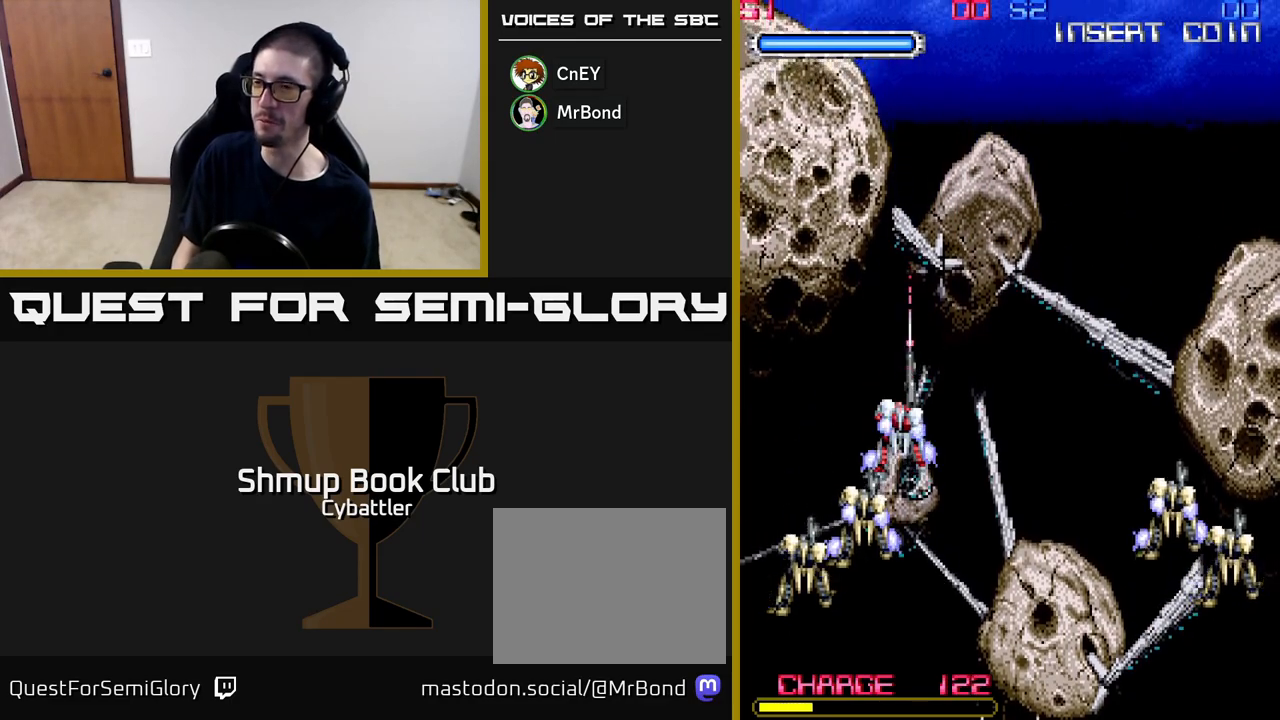
{"buttons": [], "right_stick": "center", "events": []}
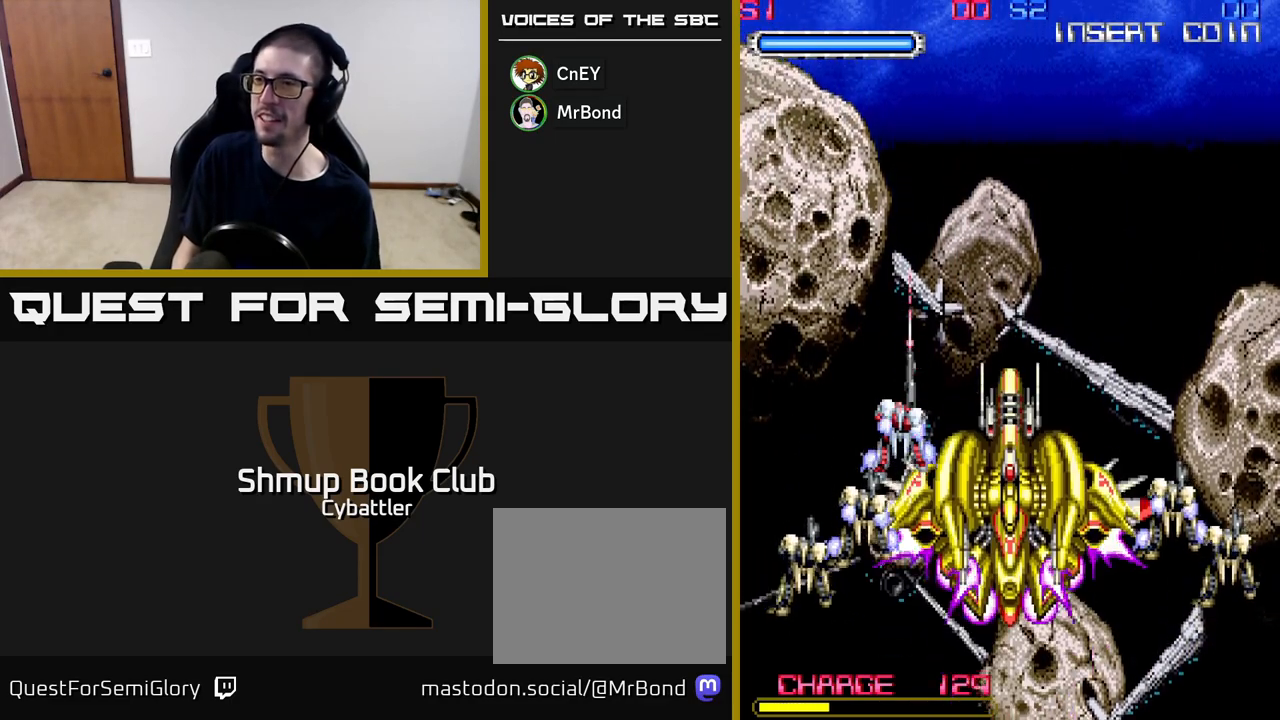
{"buttons": [], "right_stick": "center", "events": []}
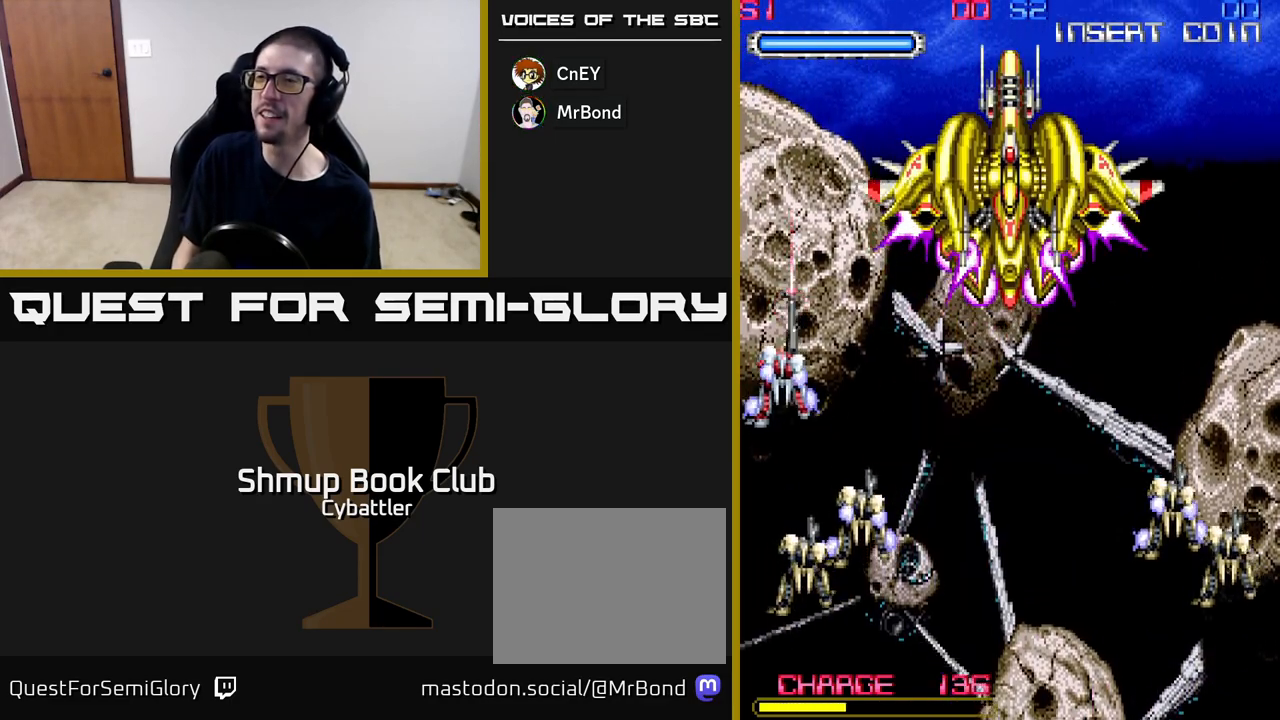
{"buttons": [], "right_stick": "center", "events": [[133, "DPAD_RIGHT", "down"], [200, "DPAD_RIGHT", "up"], [200, "DPAD_UP", "down"], [350, "DPAD_RIGHT", "down"], [367, "DPAD_UP", "up"], [433, "DPAD_RIGHT", "up"]]}
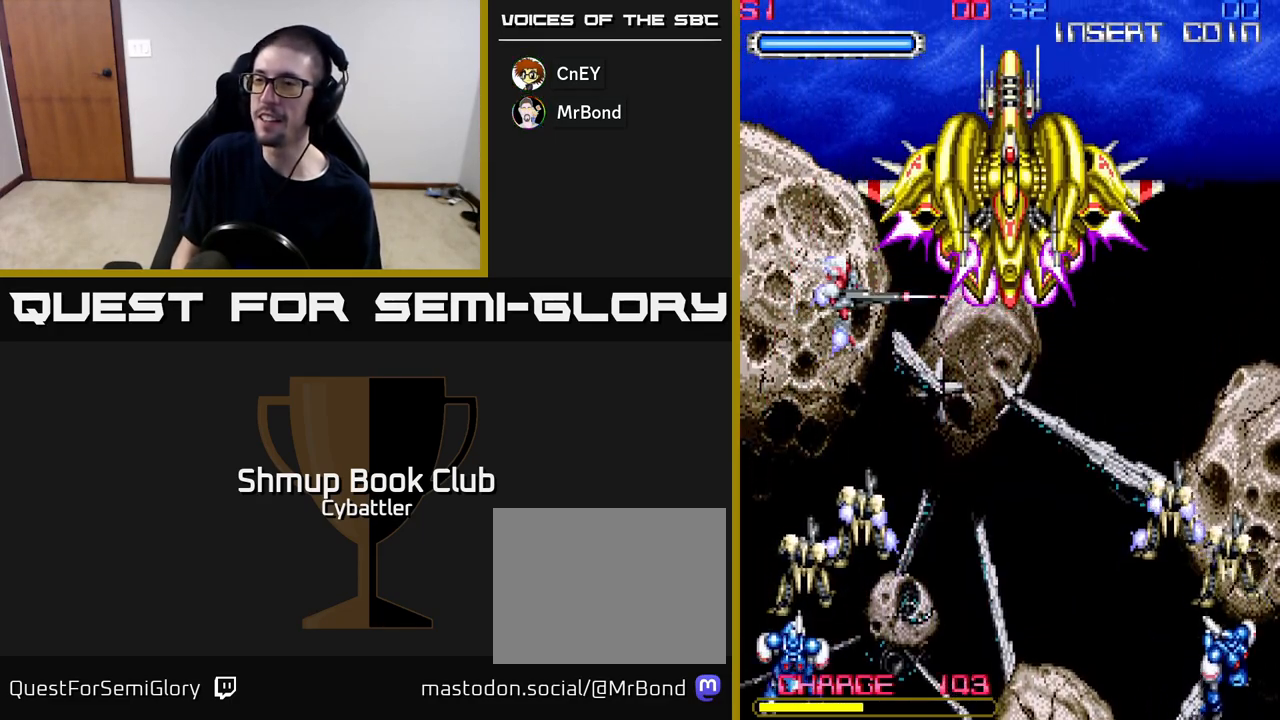
{"buttons": [], "right_stick": "center", "events": [[150, "DPAD_DOWN", "down"], [267, "X", "down"], [350, "X", "up"], [400, "X", "down"], [483, "X", "up"], [500, "DPAD_DOWN", "up"]]}
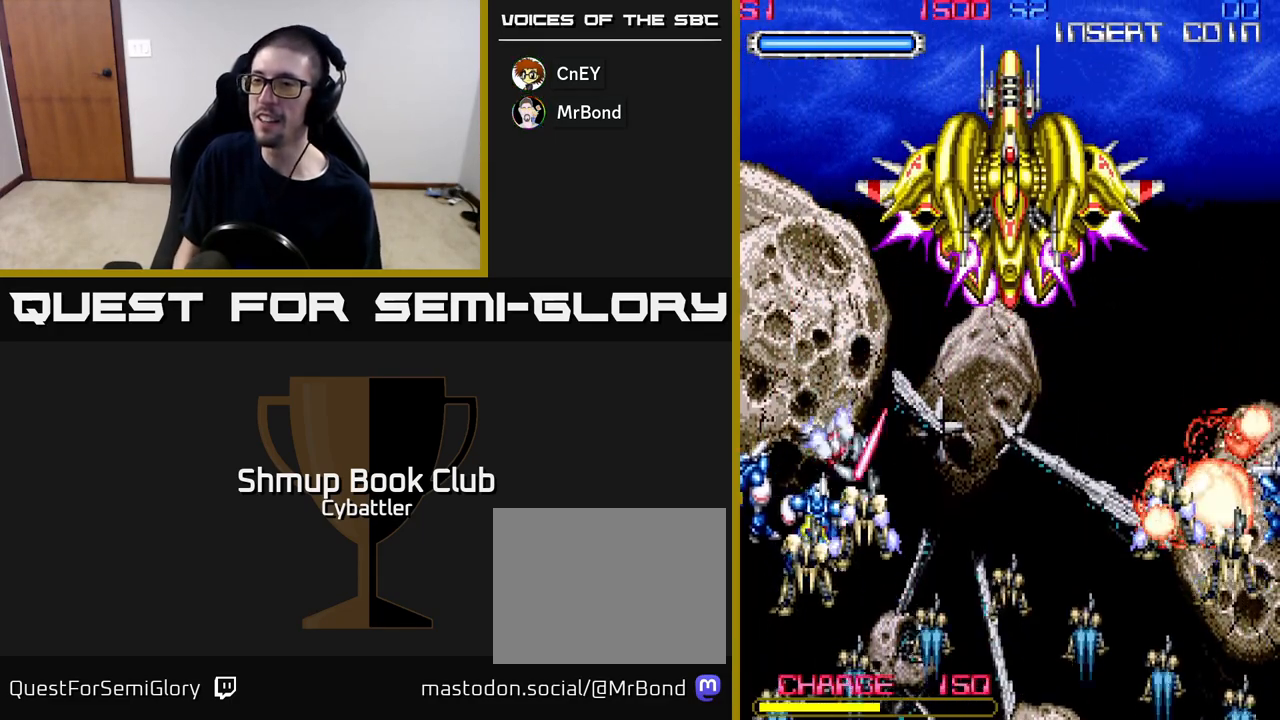
{"buttons": ["DPAD_RIGHT"], "right_stick": "center", "events": [[17, "X", "down"], [33, "DPAD_LEFT", "down"], [117, "X", "up"], [133, "DPAD_UP", "down"], [150, "X", "down"], [167, "DPAD_LEFT", "up"], [217, "DPAD_RIGHT", "down"], [217, "X", "up"], [283, "X", "down"], [350, "X", "up"], [450, "DPAD_UP", "up"]]}
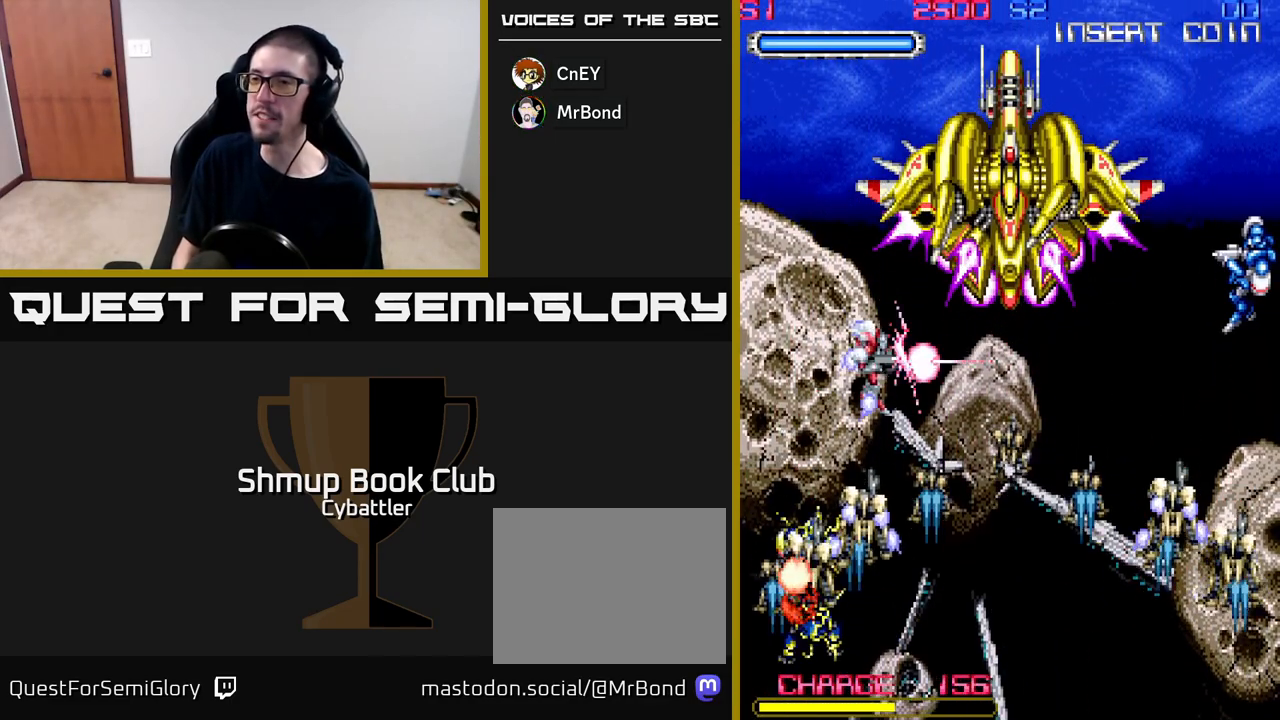
{"buttons": ["DPAD_UP", "DPAD_RIGHT"], "right_stick": "center", "events": [[367, "DPAD_UP", "down"]]}
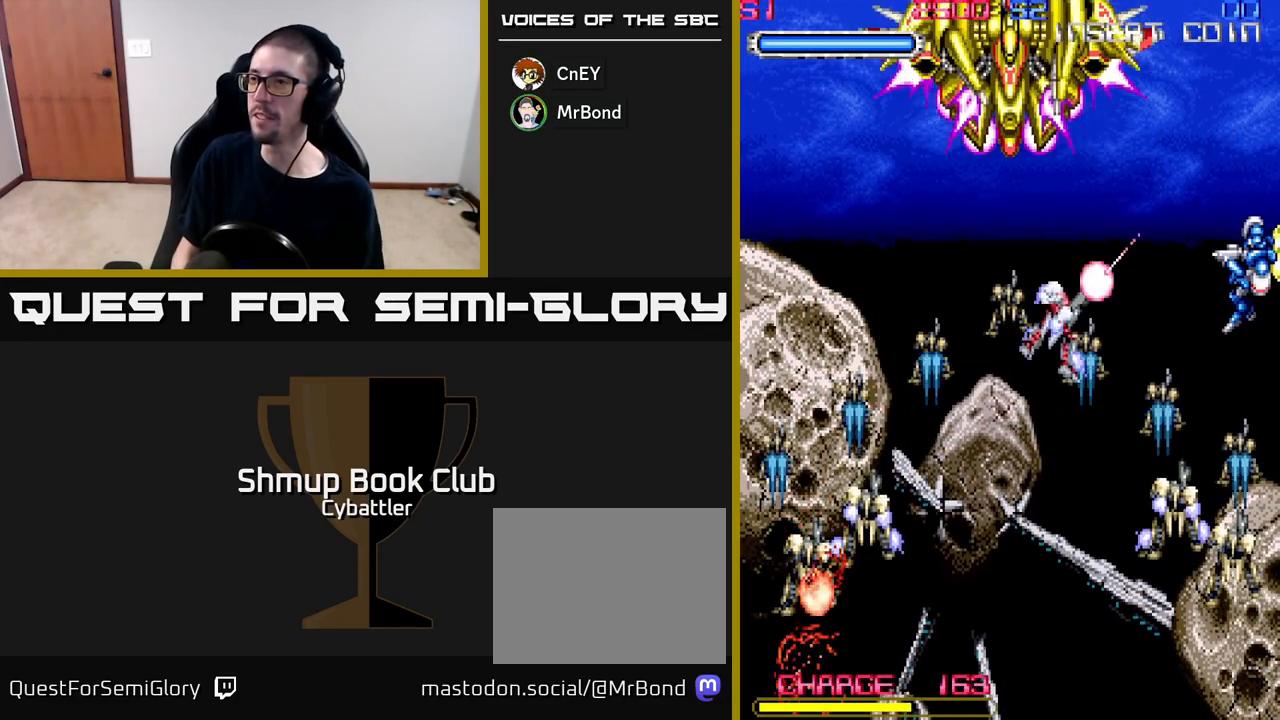
{"buttons": ["DPAD_UP"], "right_stick": "center", "events": [[50, "X", "down"], [117, "X", "up"], [133, "DPAD_UP", "up"], [167, "X", "down"], [250, "X", "up"], [283, "X", "down"], [383, "X", "up"], [467, "DPAD_RIGHT", "up"], [483, "DPAD_UP", "down"]]}
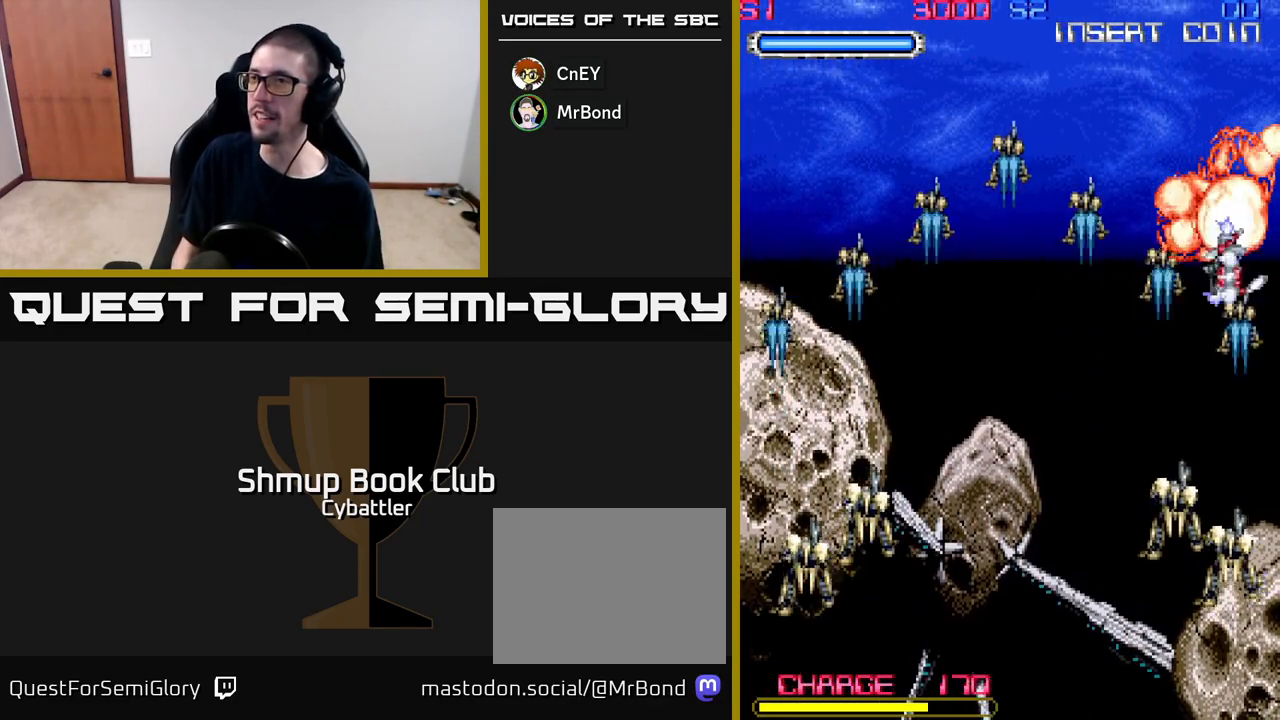
{"buttons": [], "right_stick": "center", "events": [[83, "DPAD_LEFT", "down"], [200, "DPAD_UP", "up"], [367, "DPAD_LEFT", "up"]]}
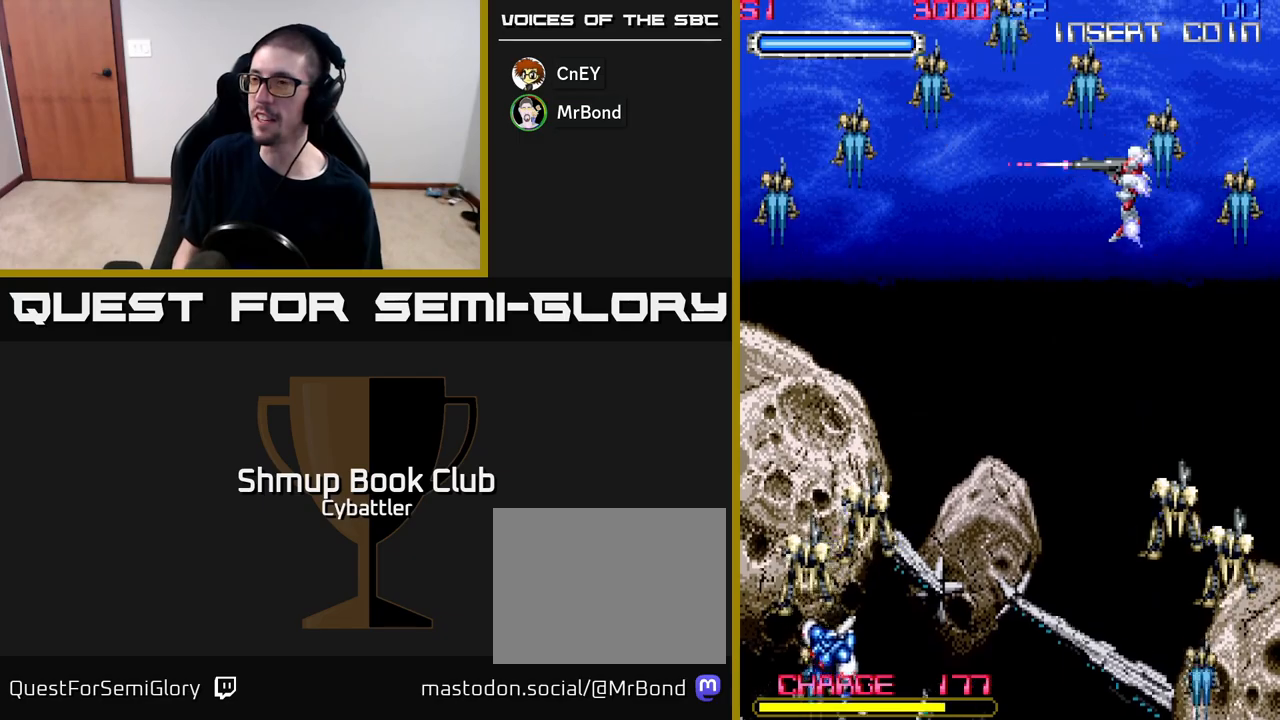
{"buttons": ["DPAD_LEFT"], "right_stick": "center", "events": [[200, "DPAD_LEFT", "down"]]}
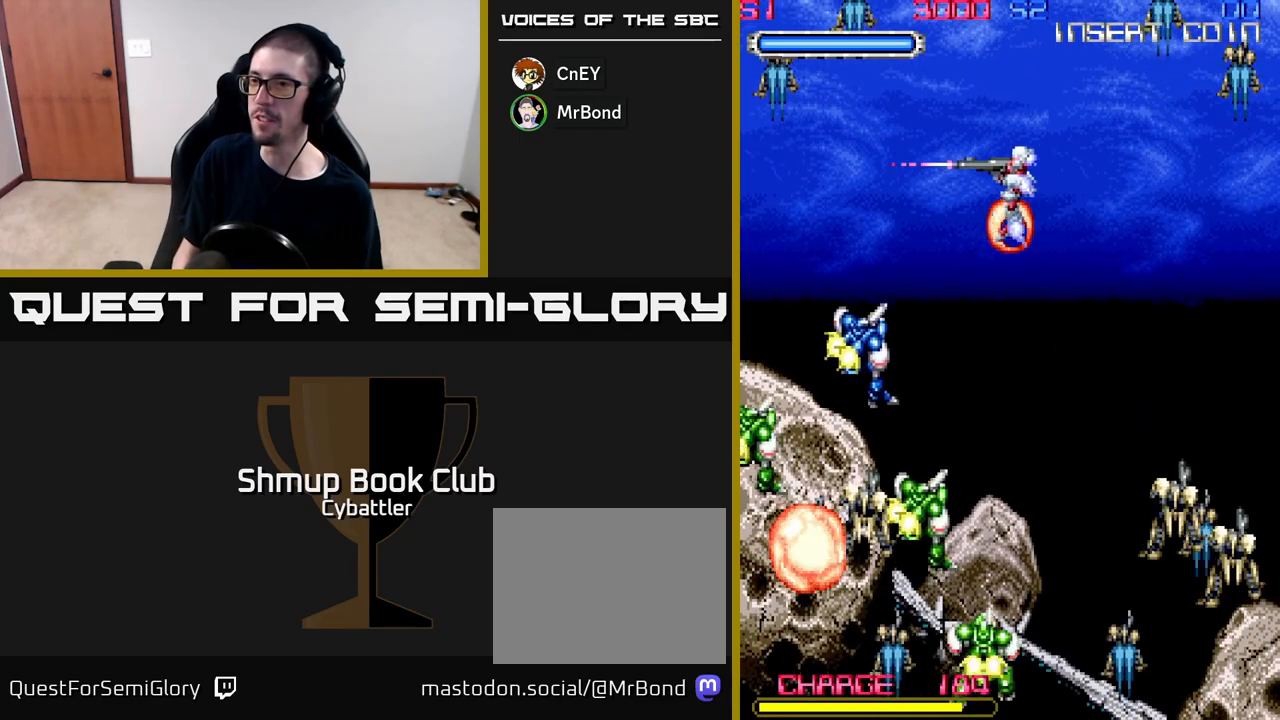
{"buttons": ["X", "DPAD_RIGHT"], "right_stick": "center", "events": [[100, "DPAD_DOWN", "down"], [117, "X", "down"], [200, "X", "up"], [217, "DPAD_DOWN", "up"], [233, "X", "down"], [300, "DPAD_DOWN", "down"], [317, "DPAD_LEFT", "up"], [333, "X", "up"], [367, "DPAD_RIGHT", "down"], [383, "X", "down"], [450, "DPAD_DOWN", "up"], [450, "X", "up"], [500, "X", "down"]]}
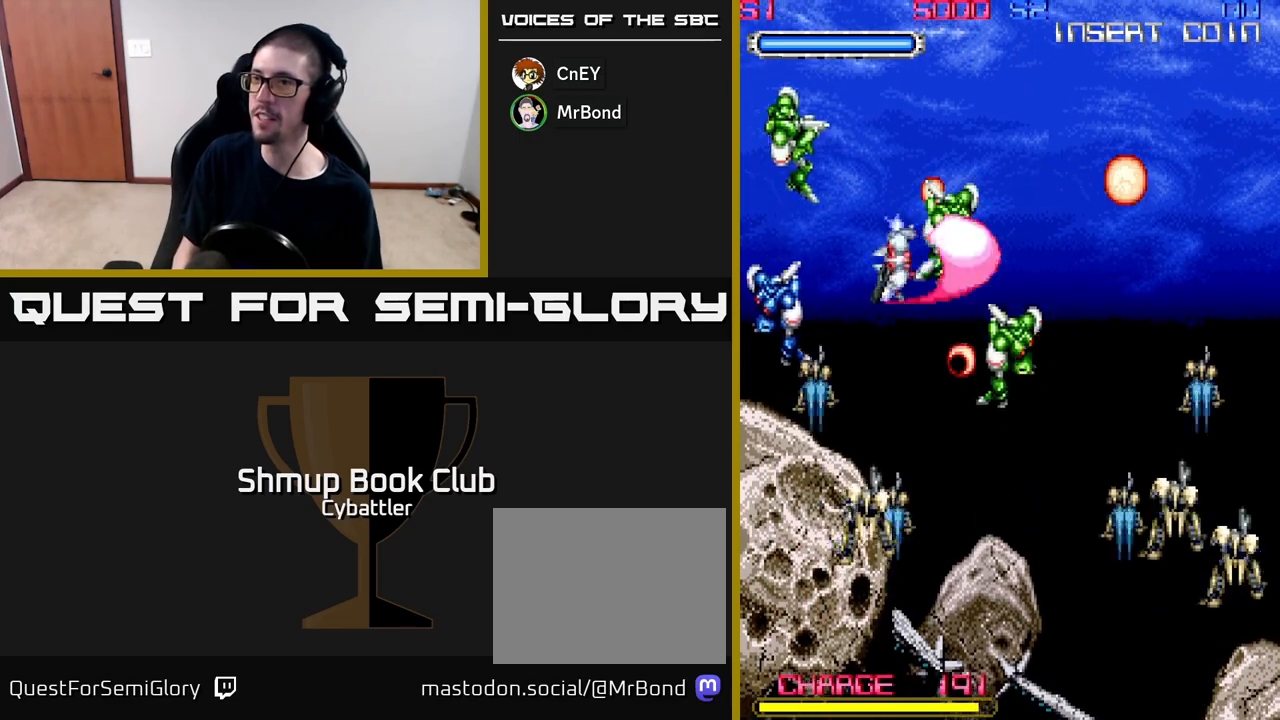
{"buttons": ["DPAD_RIGHT"], "right_stick": "center", "events": [[83, "X", "up"], [133, "DPAD_UP", "down"], [133, "X", "down"], [183, "DPAD_RIGHT", "up"], [217, "X", "up"], [267, "X", "down"], [350, "X", "up"], [367, "DPAD_RIGHT", "down"], [450, "DPAD_UP", "up"]]}
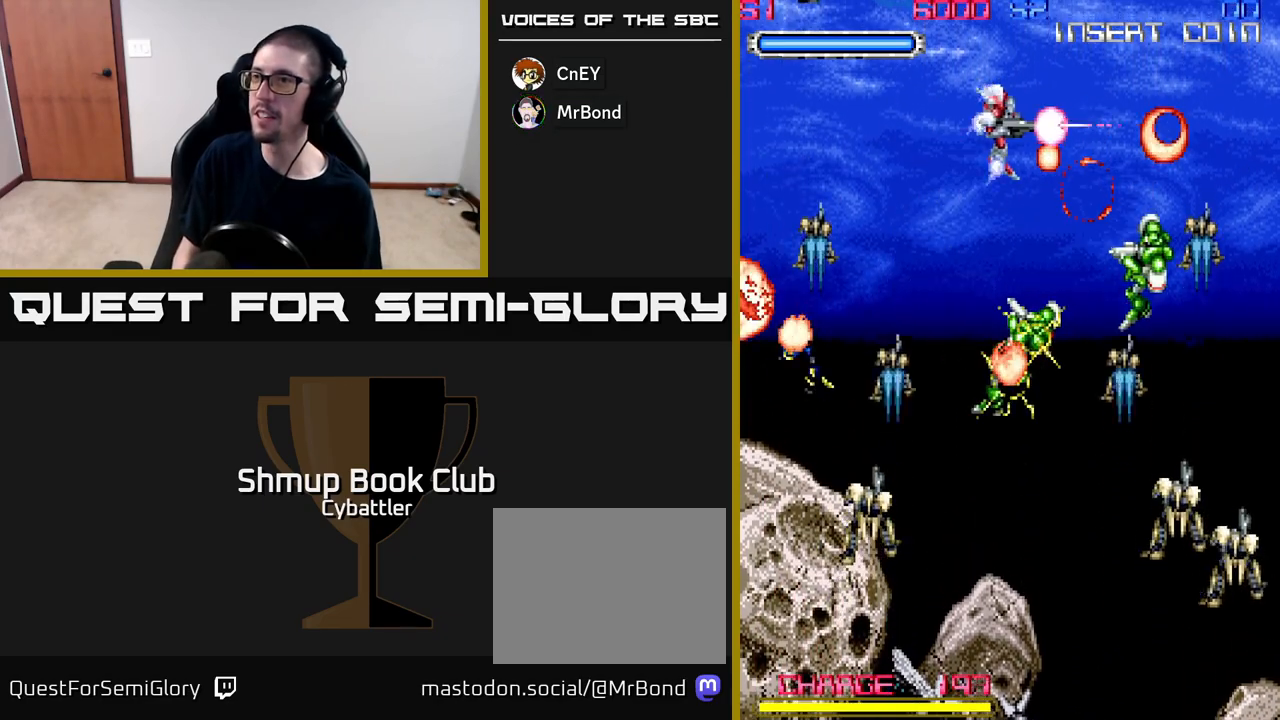
{"buttons": ["DPAD_RIGHT"], "right_stick": "center", "events": [[100, "DPAD_RIGHT", "up"], [117, "DPAD_DOWN", "down"], [183, "DPAD_DOWN", "up"], [317, "DPAD_RIGHT", "down"]]}
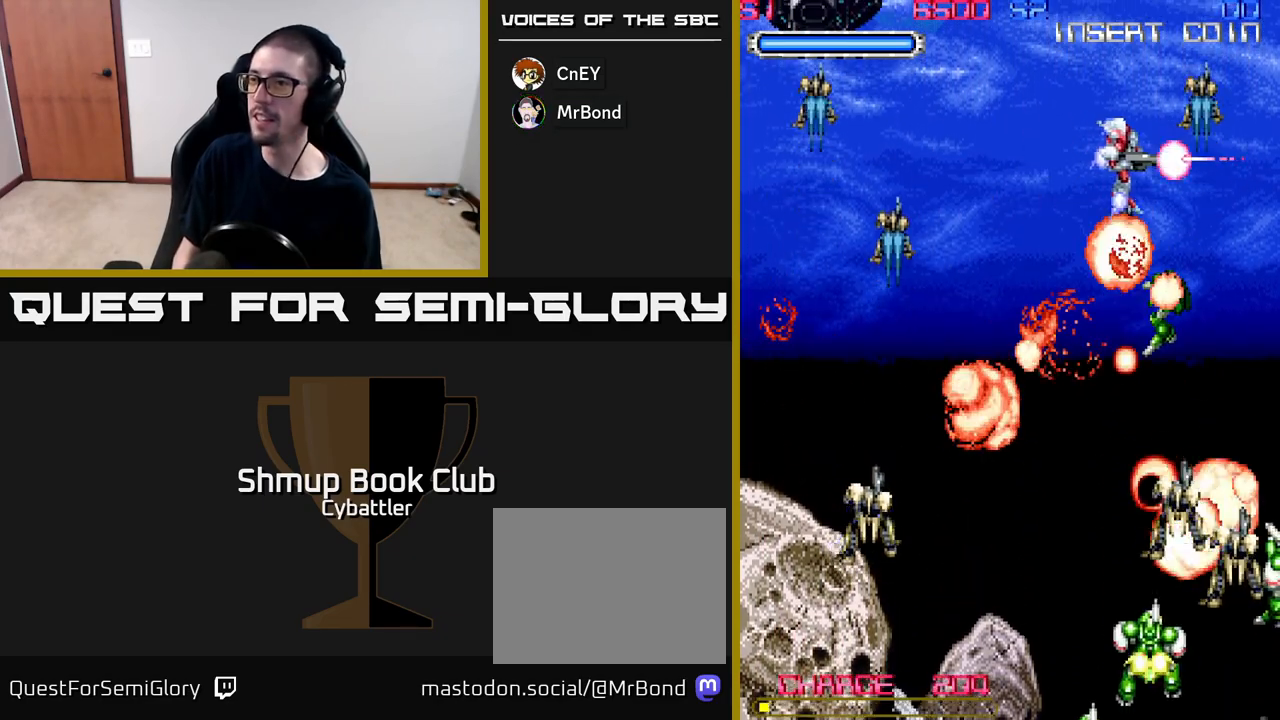
{"buttons": ["X"], "right_stick": "center", "events": [[33, "DPAD_DOWN", "down"], [83, "DPAD_RIGHT", "up"], [183, "X", "down"], [250, "X", "up"], [267, "DPAD_DOWN", "up"], [283, "DPAD_RIGHT", "down"], [333, "X", "down"], [400, "X", "up"], [450, "X", "down"], [500, "DPAD_RIGHT", "up"]]}
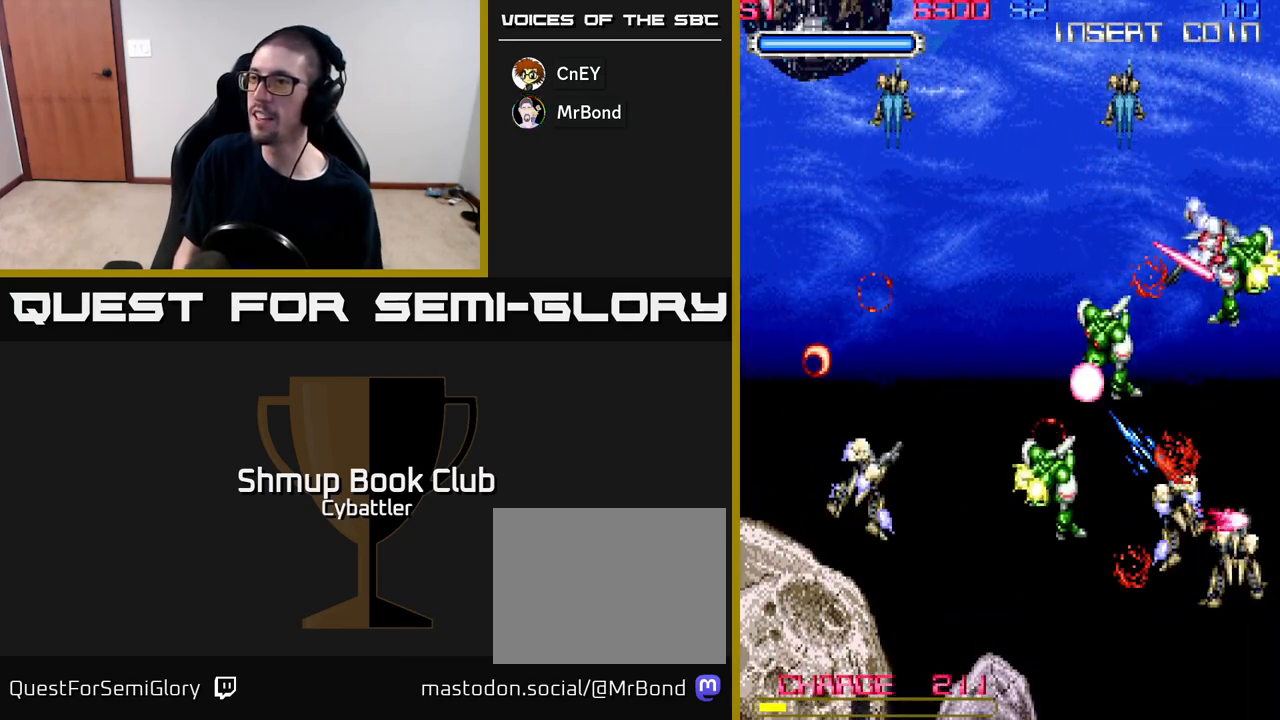
{"buttons": ["DPAD_LEFT"], "right_stick": "center", "events": [[33, "X", "up"], [50, "DPAD_LEFT", "down"], [67, "X", "down"], [167, "X", "up"], [233, "X", "down"], [350, "X", "up"], [367, "X", "down"], [467, "X", "up"]]}
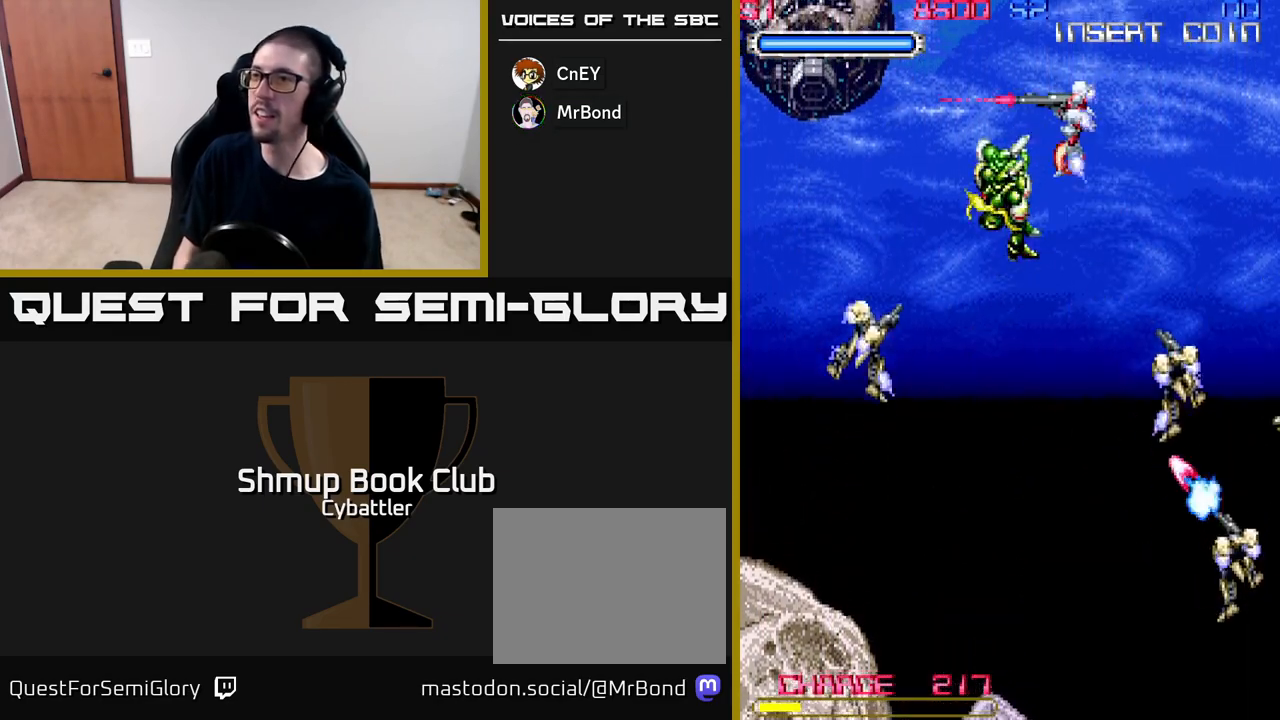
{"buttons": ["DPAD_RIGHT"], "right_stick": "center", "events": [[17, "X", "down"], [33, "DPAD_LEFT", "up"], [50, "DPAD_DOWN", "down"], [100, "X", "up"], [117, "DPAD_DOWN", "up"], [133, "DPAD_LEFT", "down"], [150, "X", "down"], [233, "X", "up"], [383, "DPAD_LEFT", "up"], [483, "DPAD_RIGHT", "down"]]}
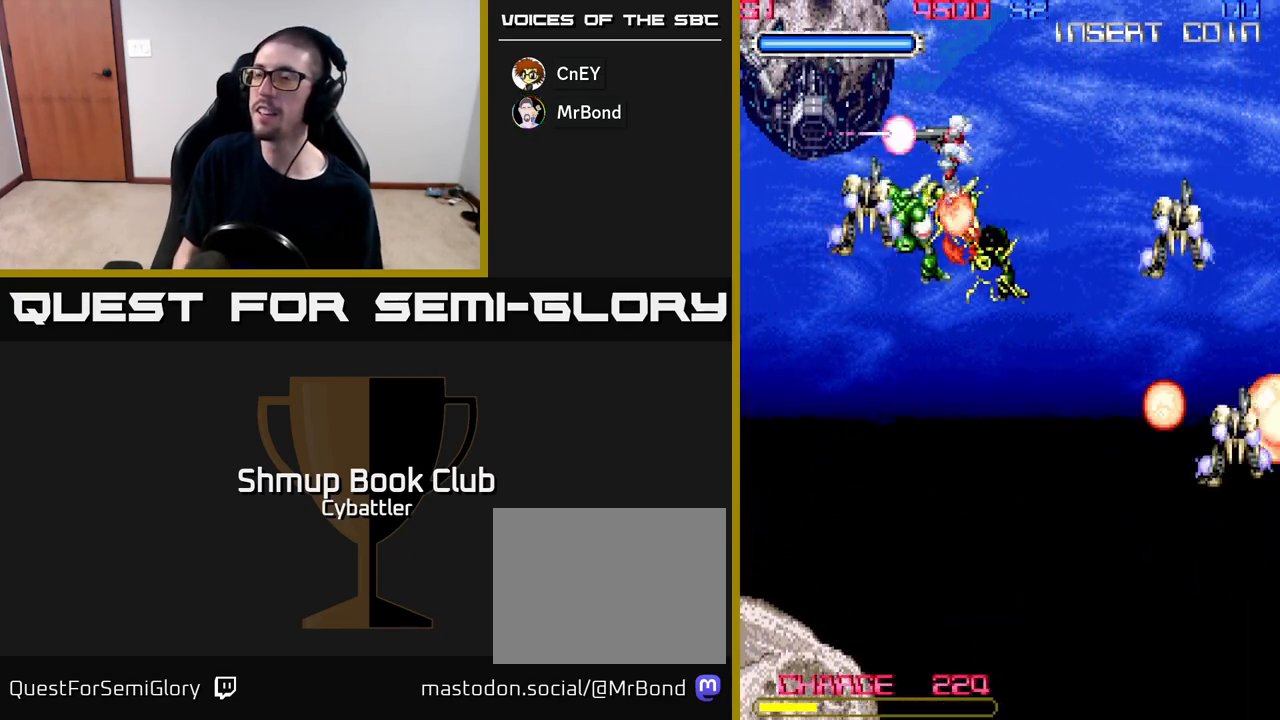
{"buttons": [], "right_stick": "center", "events": [[50, "DPAD_DOWN", "down"], [150, "DPAD_RIGHT", "up"], [467, "DPAD_DOWN", "up"]]}
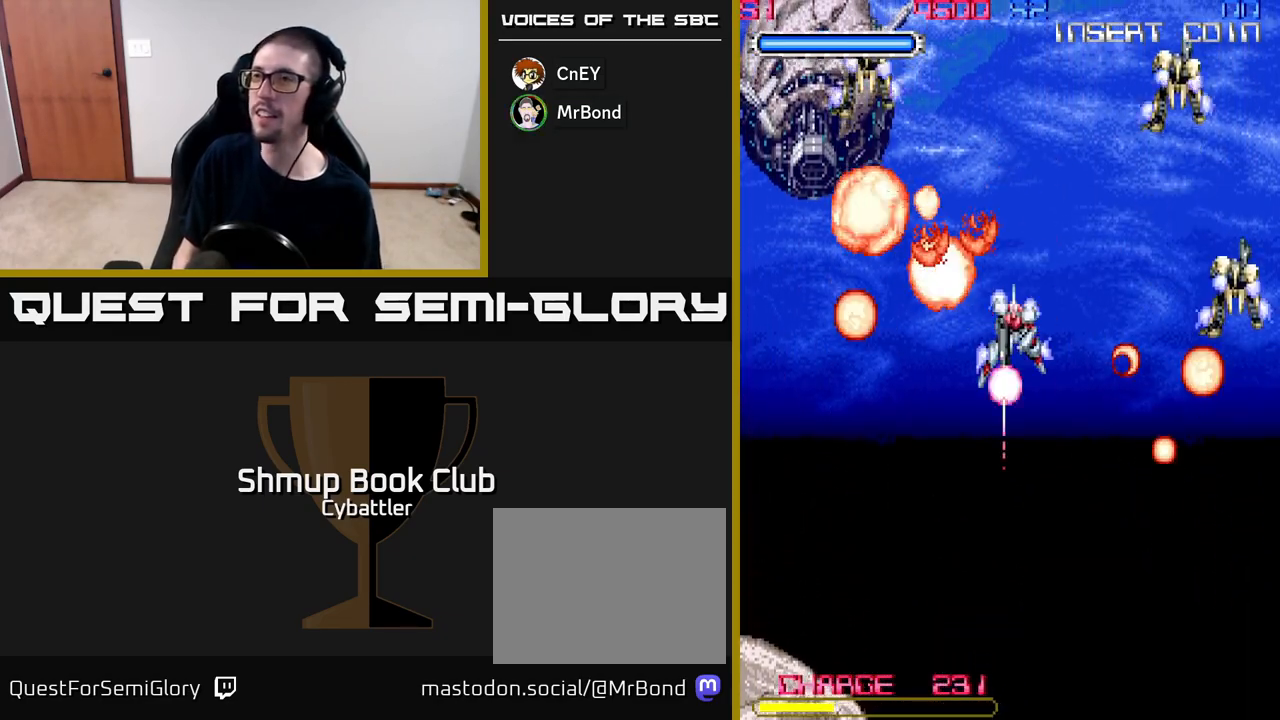
{"buttons": [], "right_stick": "center", "events": [[33, "DPAD_UP", "down"], [233, "DPAD_UP", "up"]]}
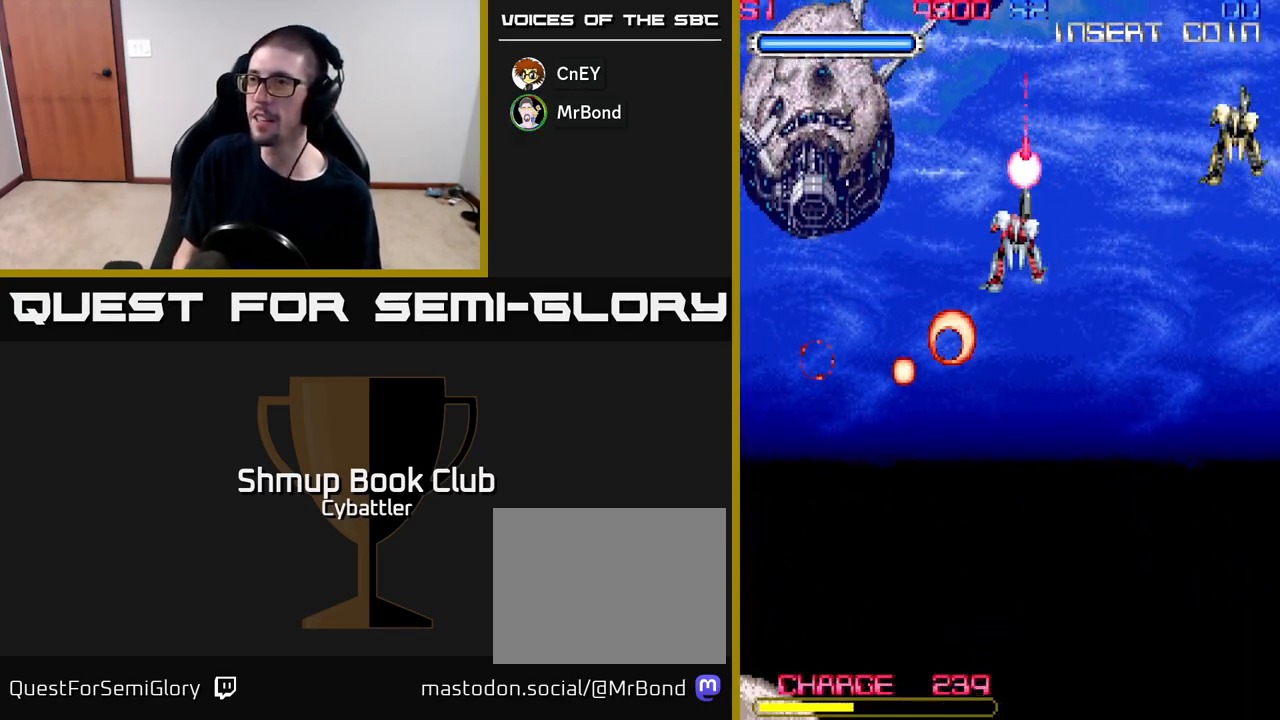
{"buttons": [], "right_stick": "center", "events": []}
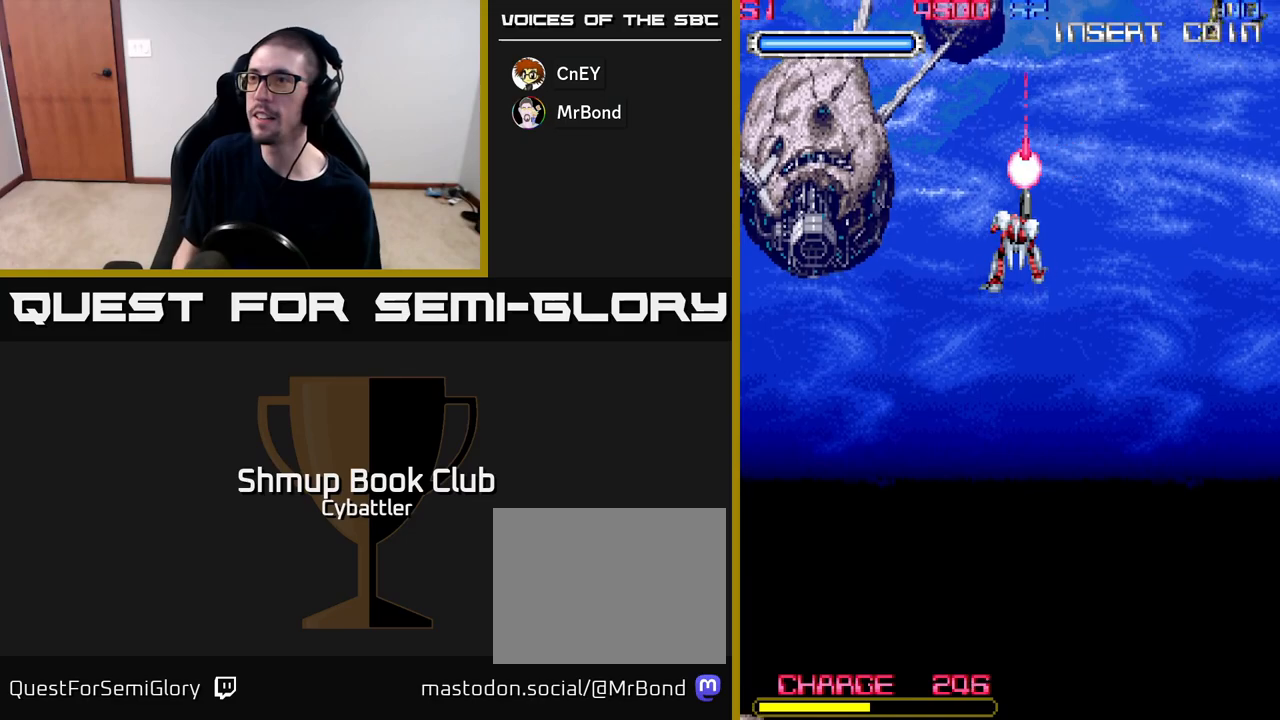
{"buttons": [], "right_stick": "center", "events": []}
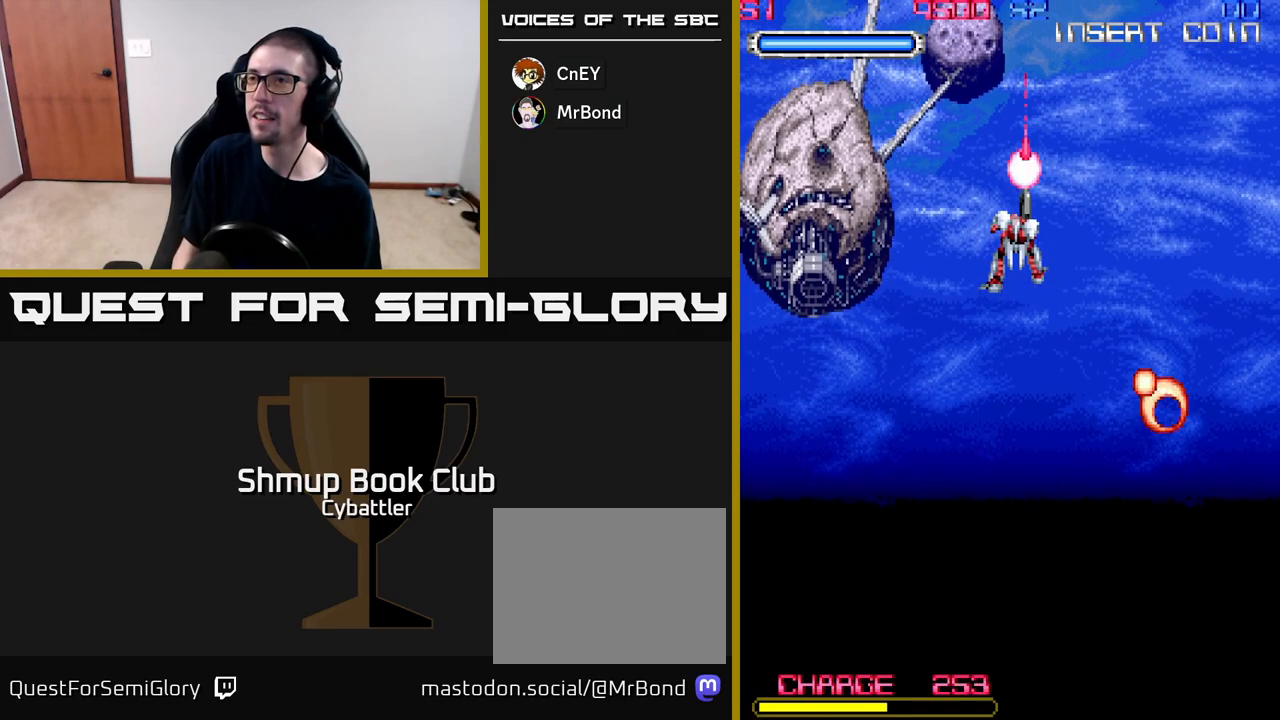
{"buttons": [], "right_stick": "center", "events": []}
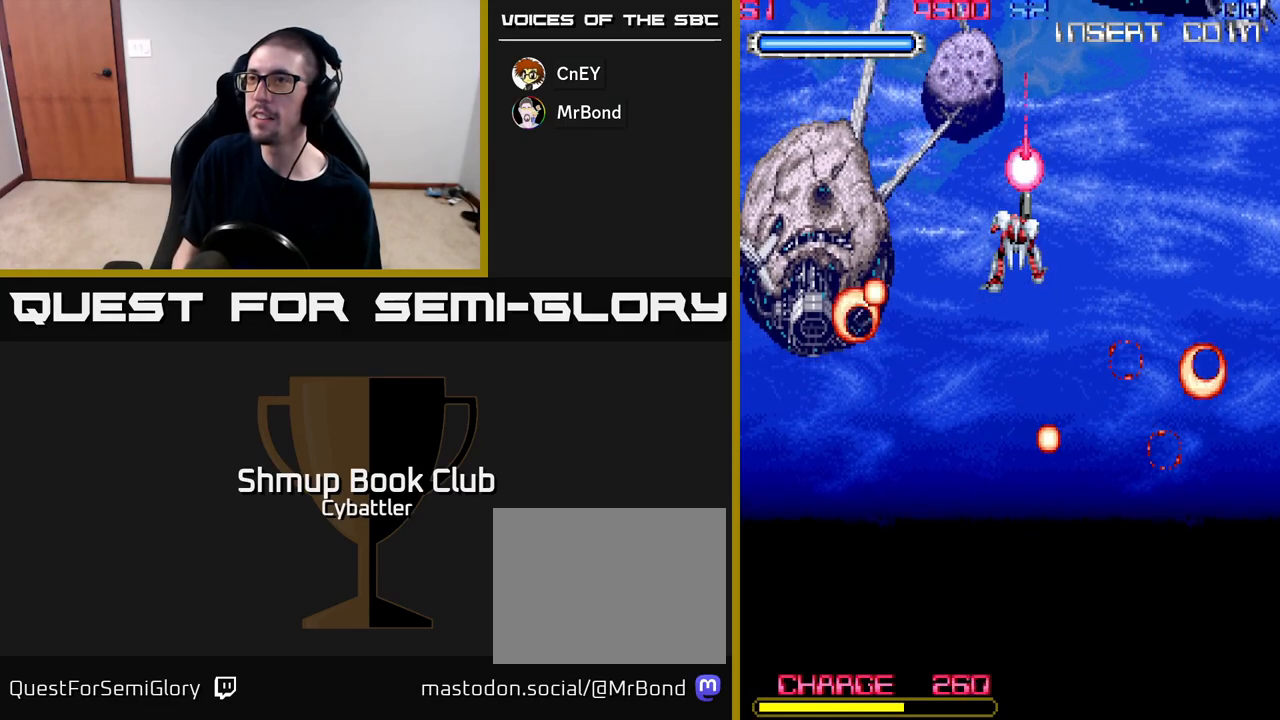
{"buttons": [], "right_stick": "center", "events": []}
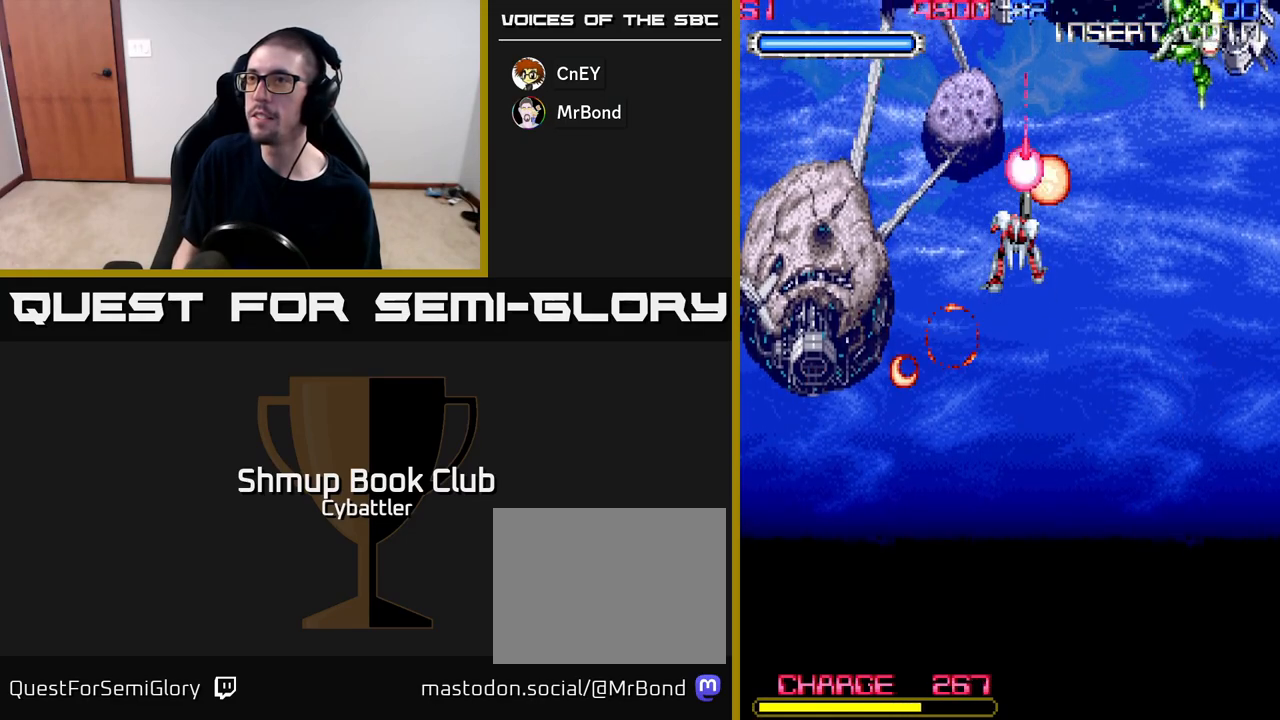
{"buttons": [], "right_stick": "center", "events": [[217, "DPAD_RIGHT", "down"], [217, "DPAD_UP", "down"], [350, "DPAD_UP", "up"], [367, "X", "down"], [433, "X", "up"], [450, "DPAD_RIGHT", "up"]]}
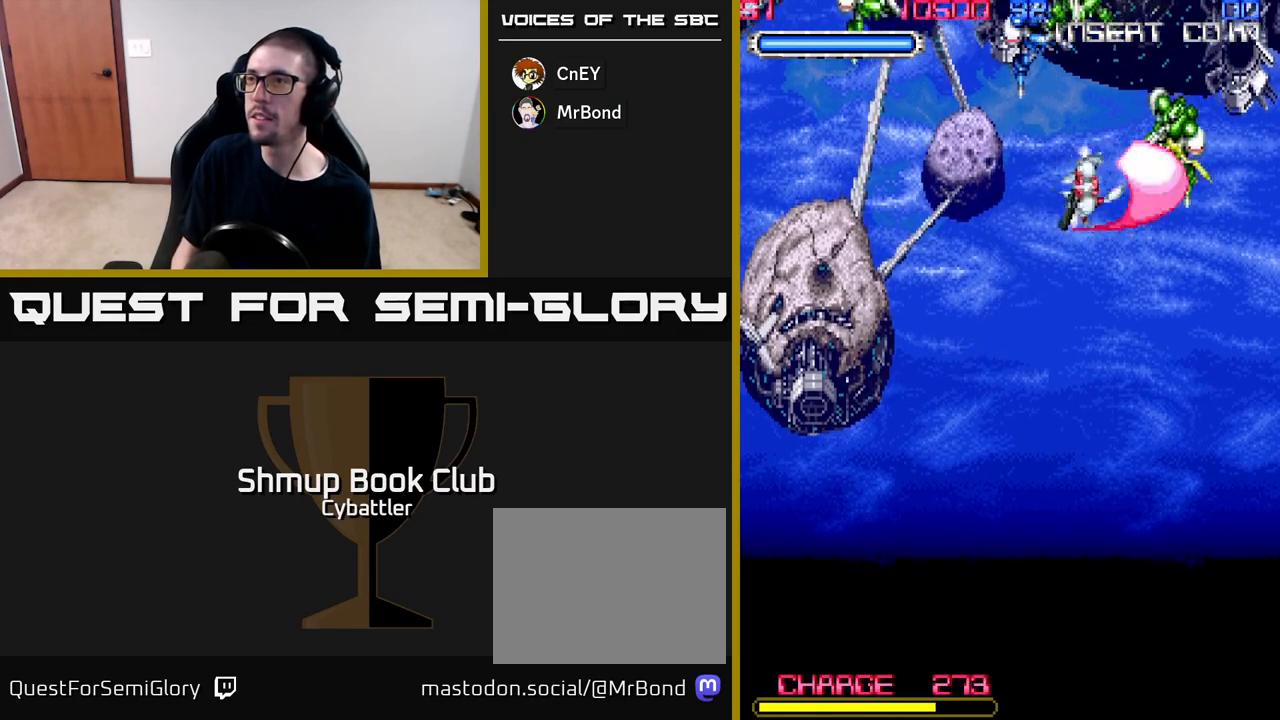
{"buttons": [], "right_stick": "center", "events": [[183, "DPAD_UP", "down"], [250, "DPAD_LEFT", "down"], [267, "X", "down"], [317, "DPAD_UP", "up"], [333, "DPAD_LEFT", "up"], [350, "X", "up"]]}
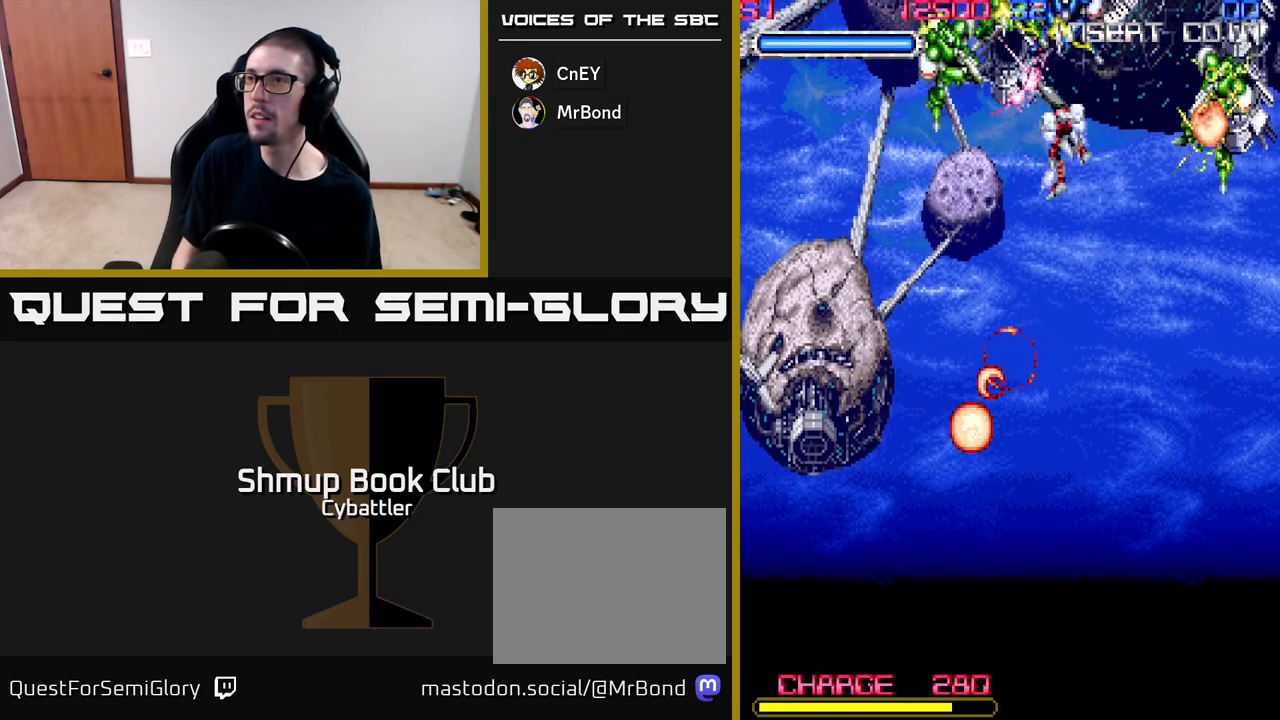
{"buttons": [], "right_stick": "center", "events": [[200, "DPAD_LEFT", "down"], [233, "X", "down"], [250, "DPAD_LEFT", "up"], [317, "X", "up"]]}